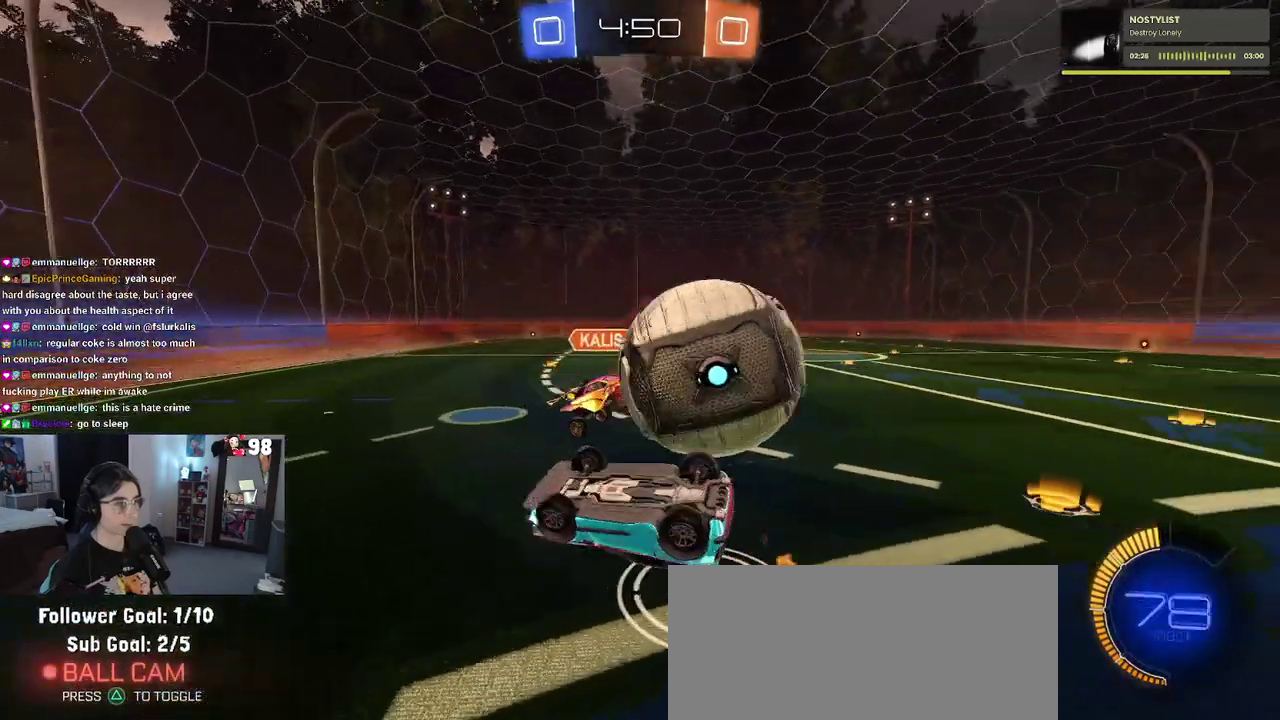
Gameplay with a controller (PlayStation layout); each line is a JSON object with the inputs held at the frame after it. "events" lists button and stick changes between this image and that frame as [ms after this image, input, new state], when the widget could be followed in between. Not read: L1 R1.
{"buttons": ["R2"], "left_stick": "up-right", "right_stick": "center"}
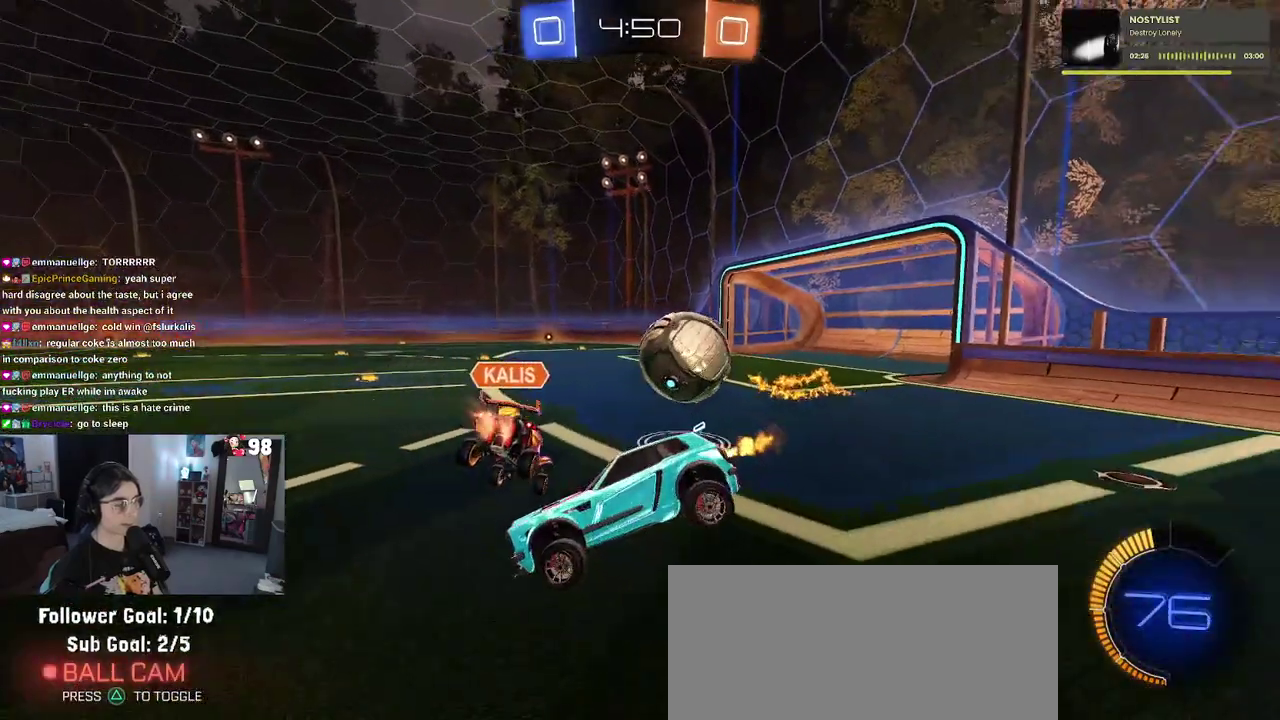
{"buttons": [], "left_stick": "center", "right_stick": "center", "events": [[50, "R2", "up"], [67, "left_stick", "up"], [150, "left_stick", "up-right"], [200, "left_stick", "center"], [300, "L2", "down"], [467, "L2", "up"]]}
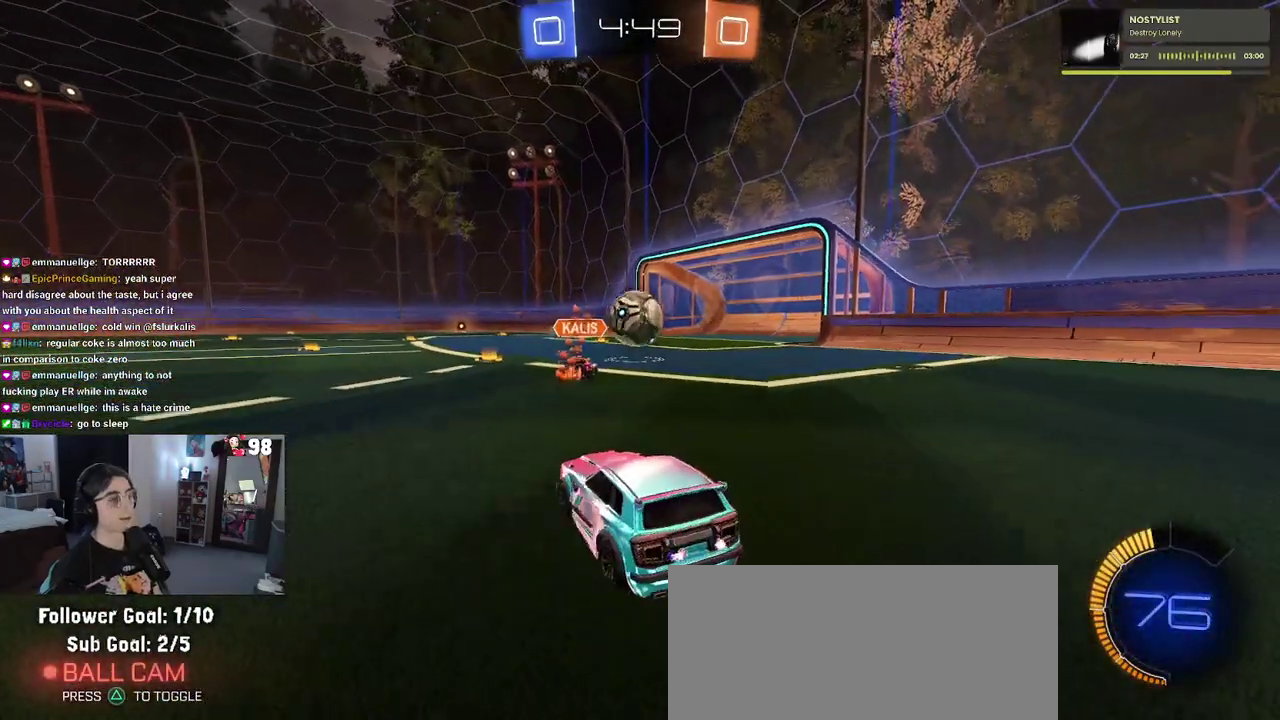
{"buttons": [], "left_stick": "center", "right_stick": "center", "events": []}
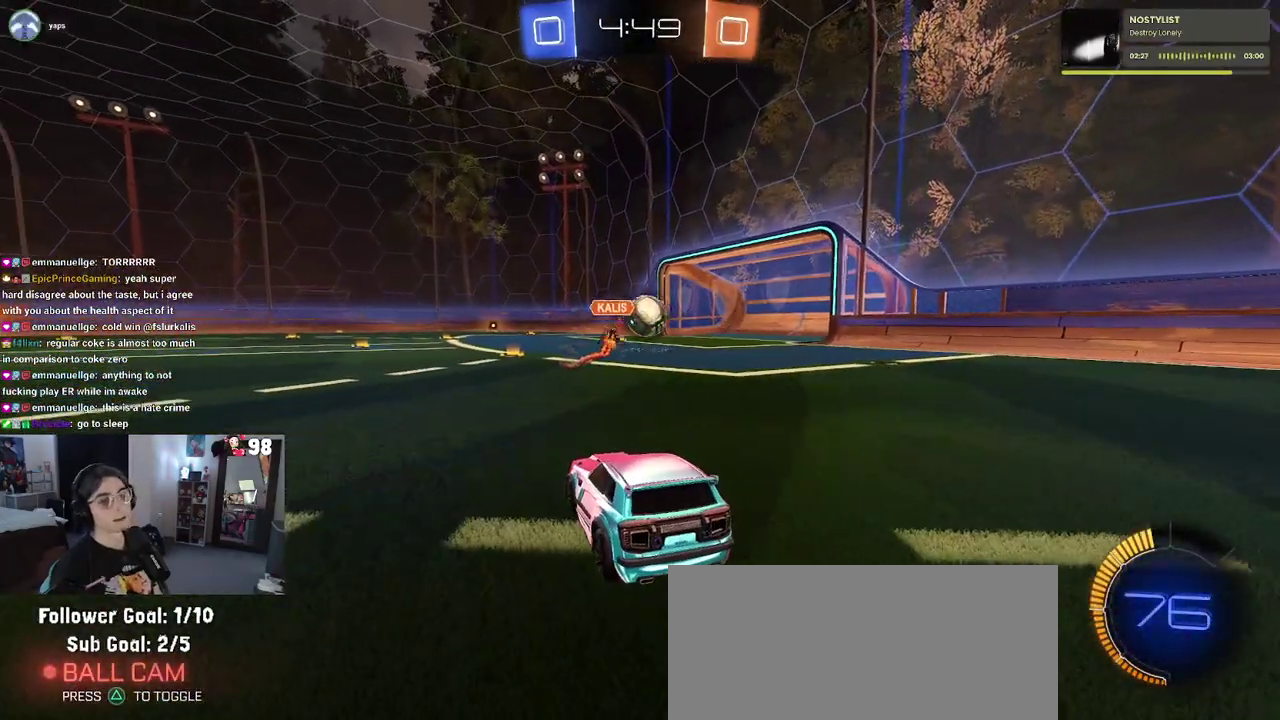
{"buttons": [], "left_stick": "center", "right_stick": "center", "events": []}
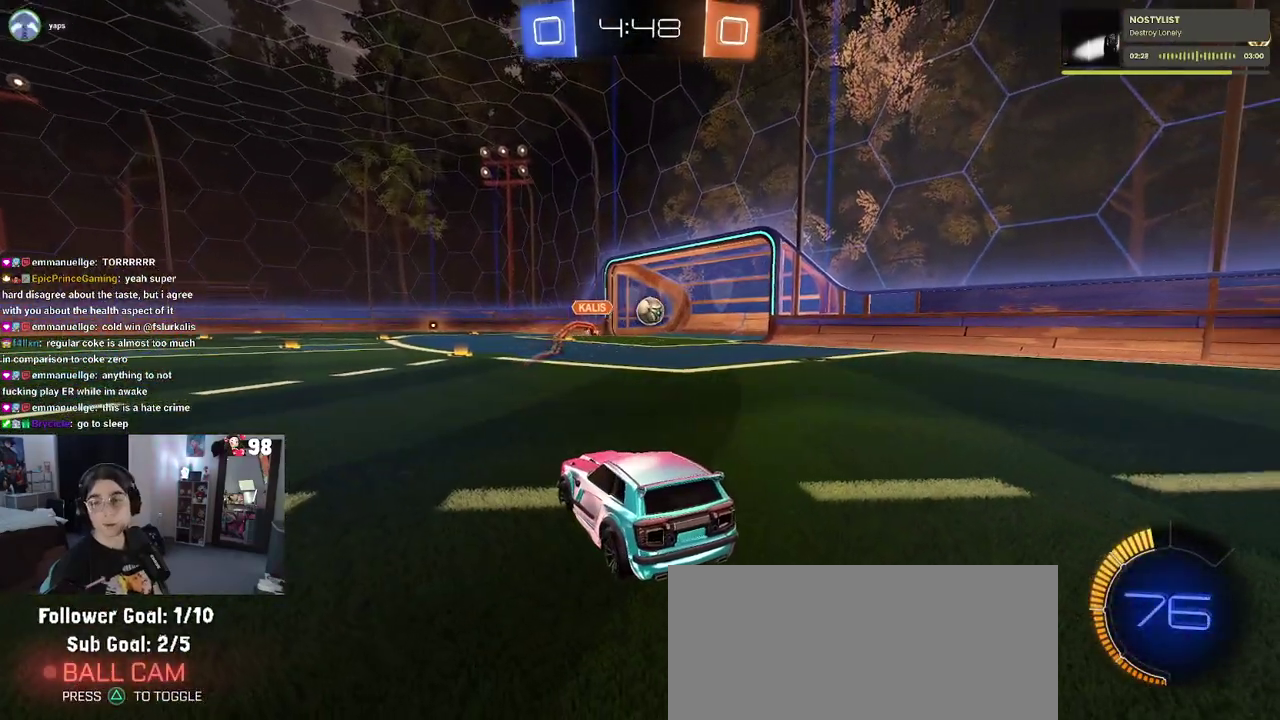
{"buttons": [], "left_stick": "center", "right_stick": "center", "events": []}
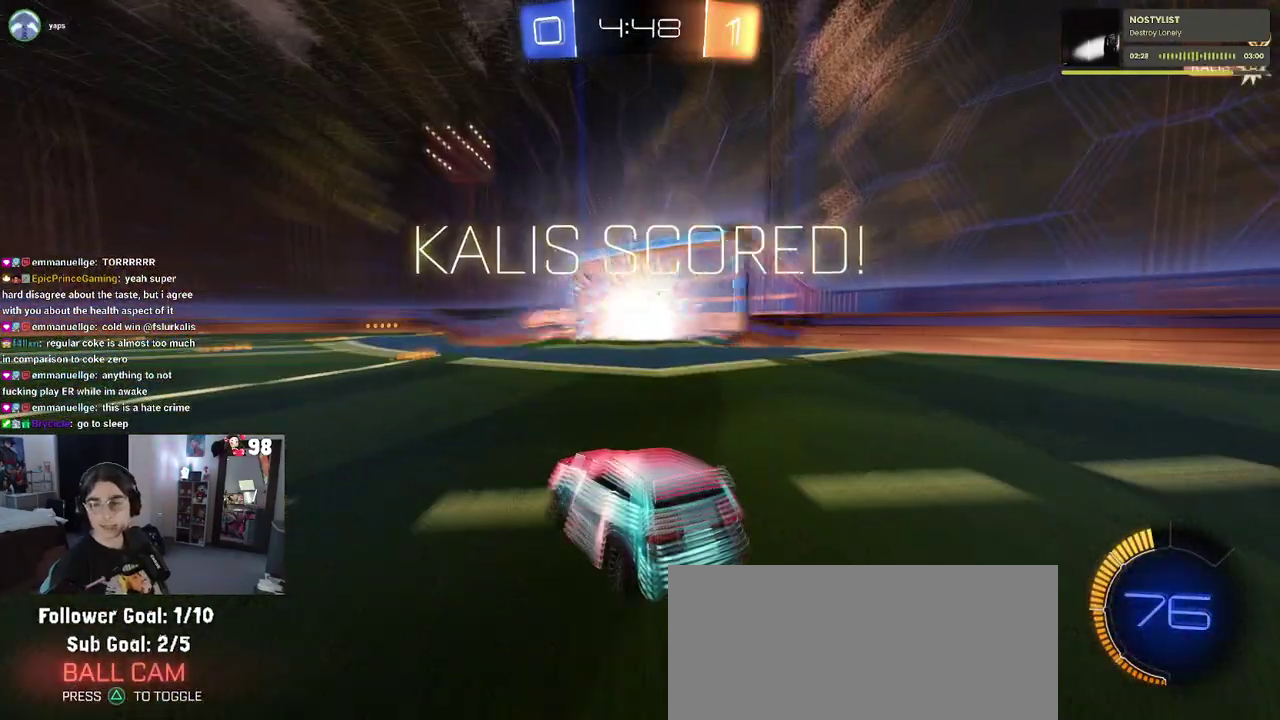
{"buttons": ["CROSS"], "left_stick": "center", "right_stick": "center", "events": [[350, "CROSS", "down"]]}
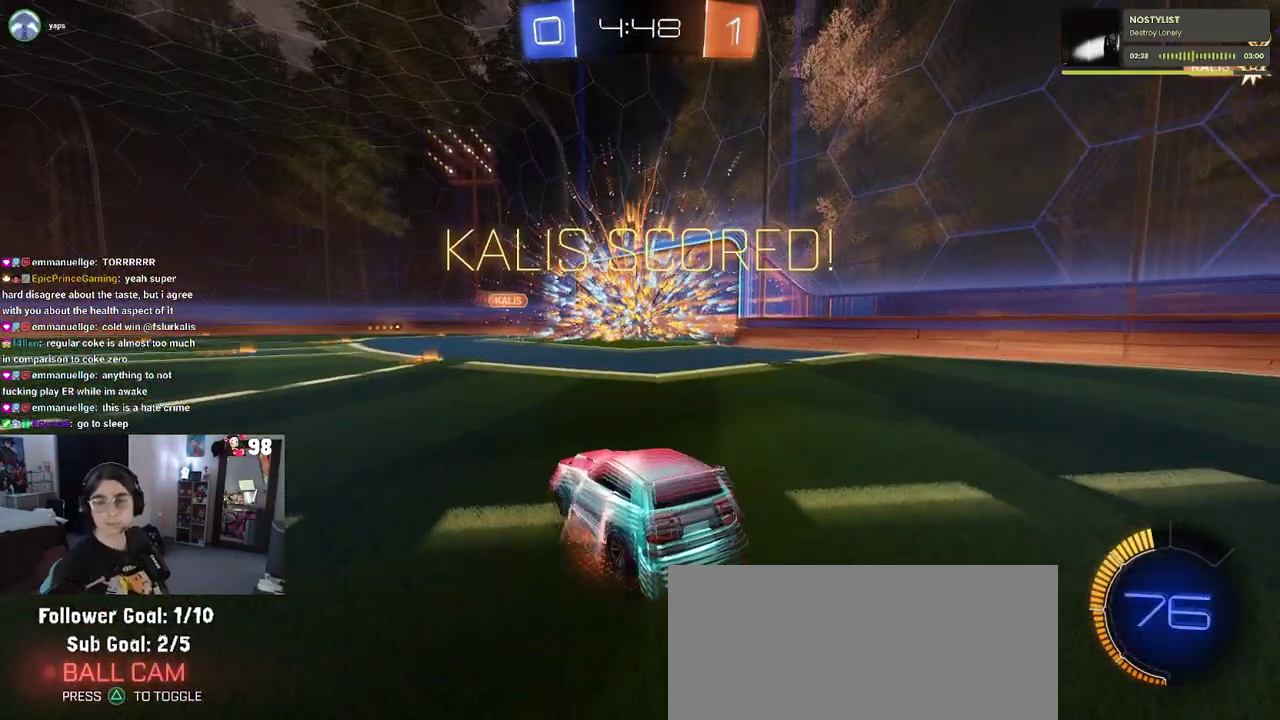
{"buttons": ["CROSS"], "left_stick": "center", "right_stick": "center", "events": [[33, "CROSS", "up"], [150, "CROSS", "down"], [333, "CROSS", "up"], [400, "CROSS", "down"]]}
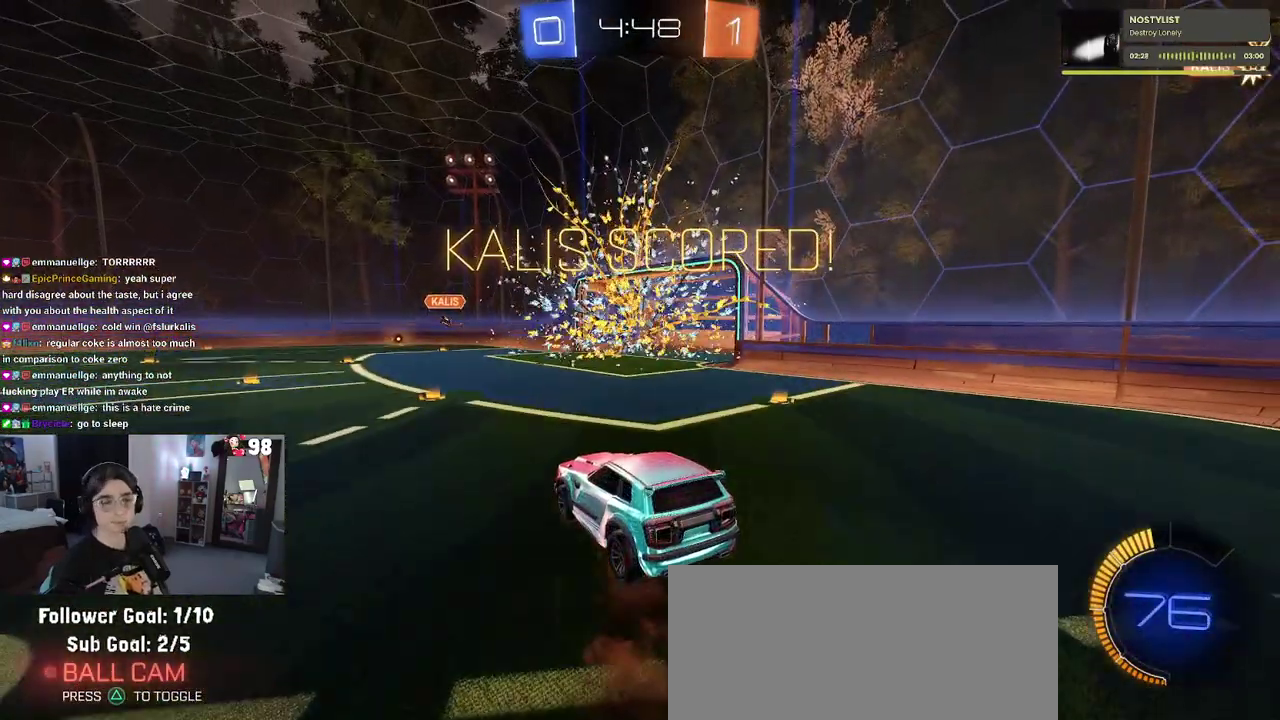
{"buttons": ["CROSS"], "left_stick": "center", "right_stick": "center", "events": []}
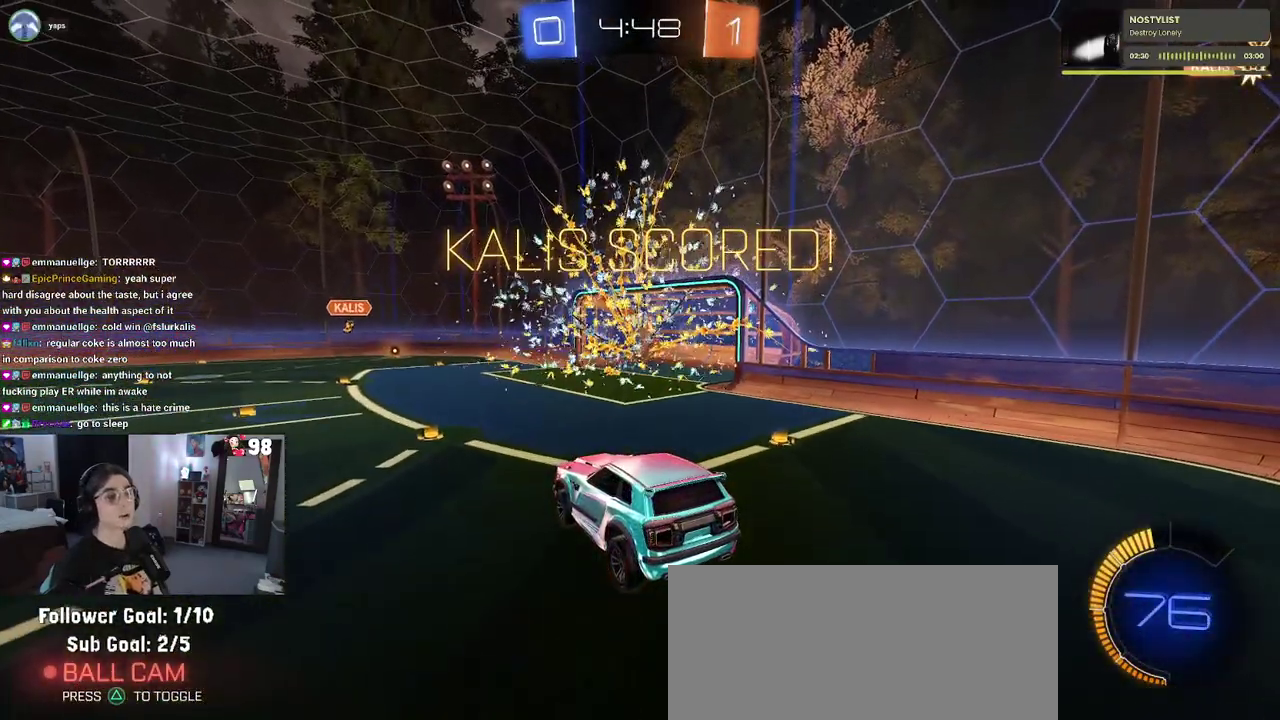
{"buttons": ["CROSS"], "left_stick": "center", "right_stick": "center", "events": []}
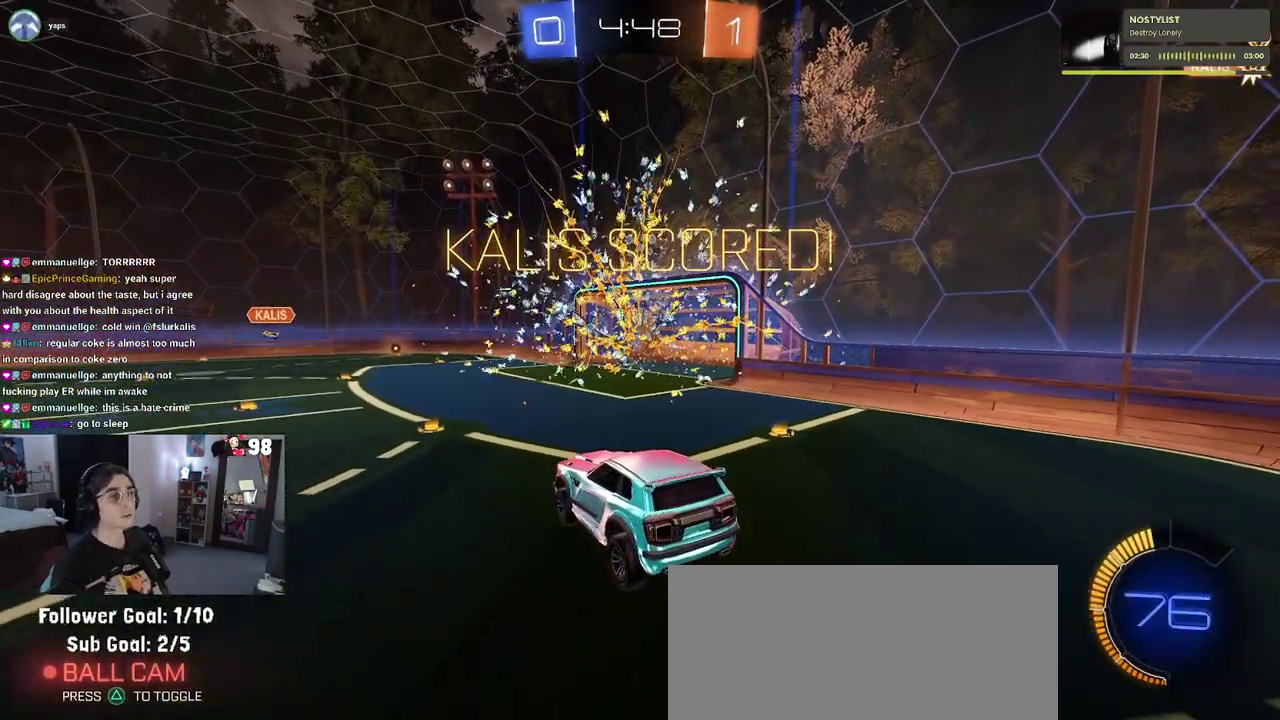
{"buttons": ["CROSS"], "left_stick": "center", "right_stick": "center", "events": []}
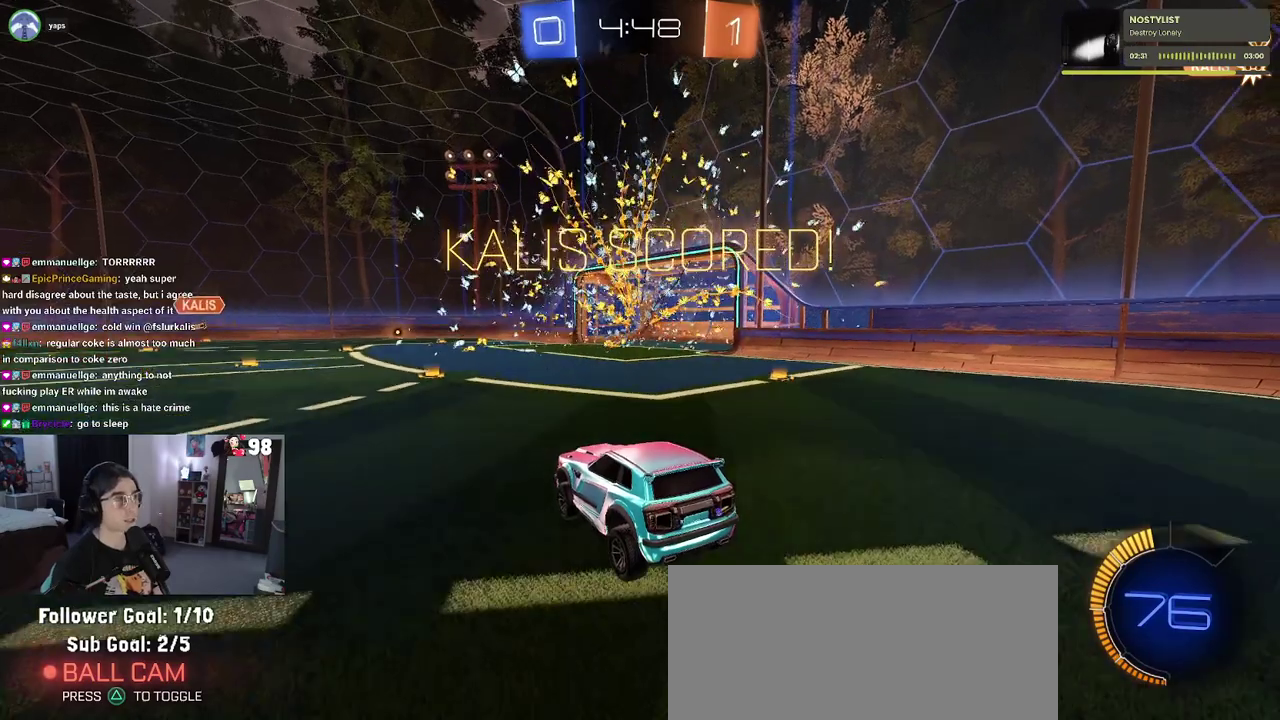
{"buttons": [], "left_stick": "center", "right_stick": "center", "events": [[17, "CROSS", "up"]]}
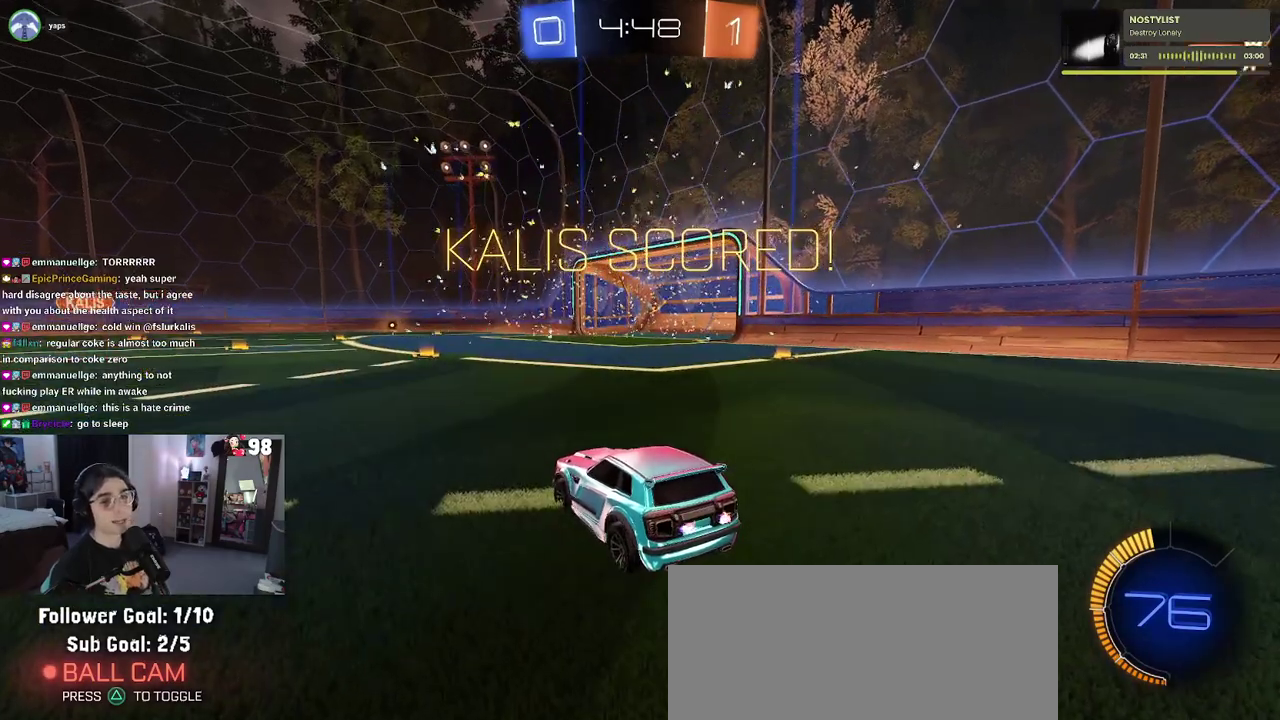
{"buttons": [], "left_stick": "center", "right_stick": "center", "events": []}
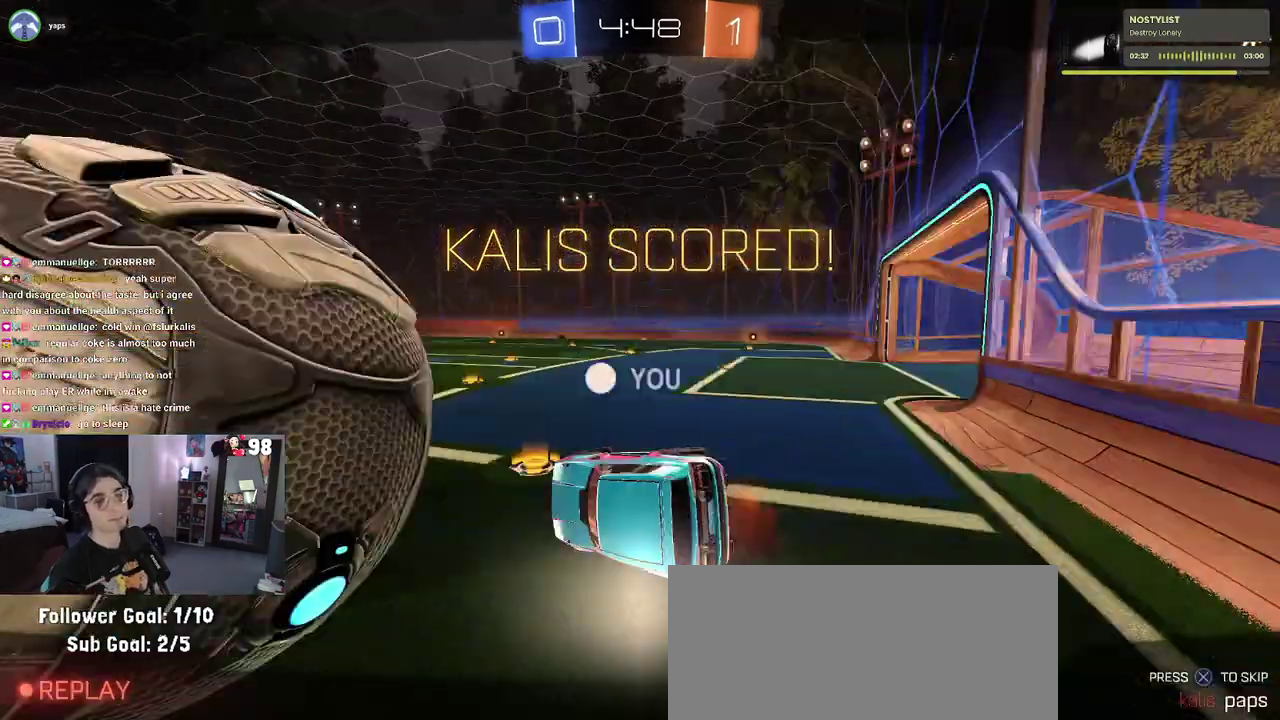
{"buttons": ["CROSS"], "left_stick": "center", "right_stick": "center", "events": [[150, "CROSS", "down"], [250, "CROSS", "up"], [367, "CROSS", "down"]]}
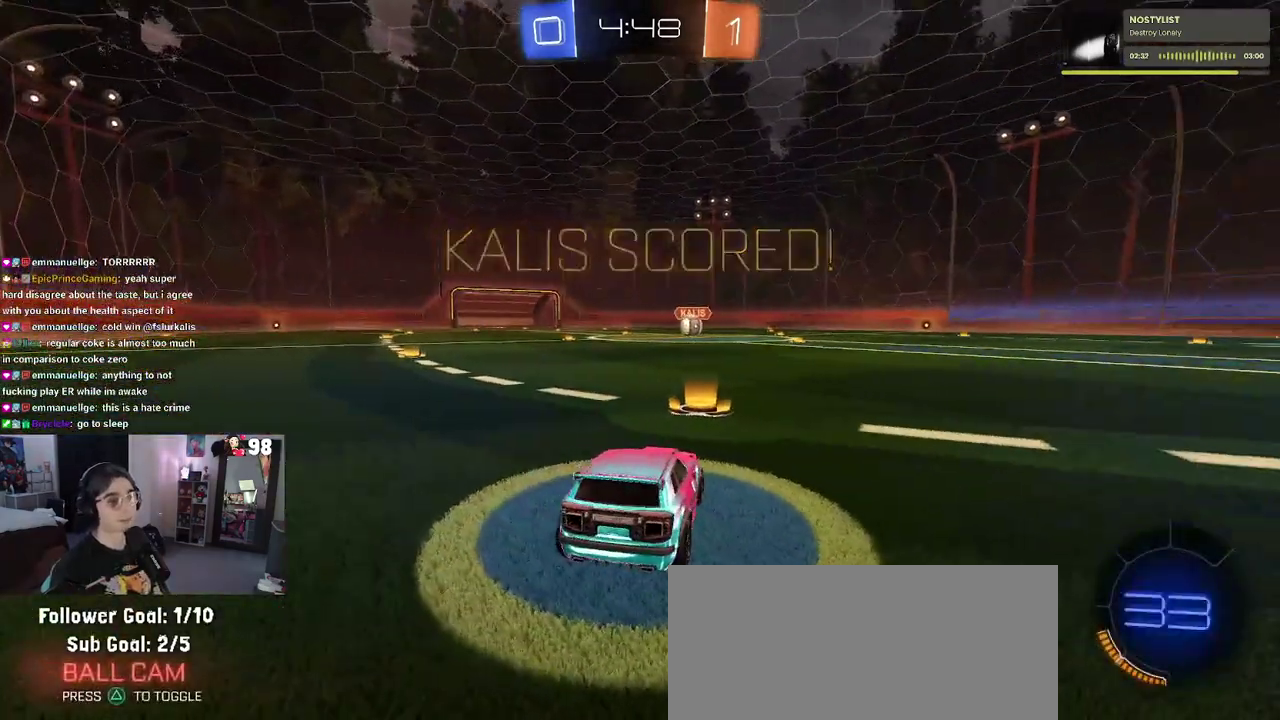
{"buttons": ["TRIANGLE"], "left_stick": "center", "right_stick": "center", "events": [[17, "CROSS", "up"], [167, "CROSS", "down"], [317, "CROSS", "up"], [467, "TRIANGLE", "down"]]}
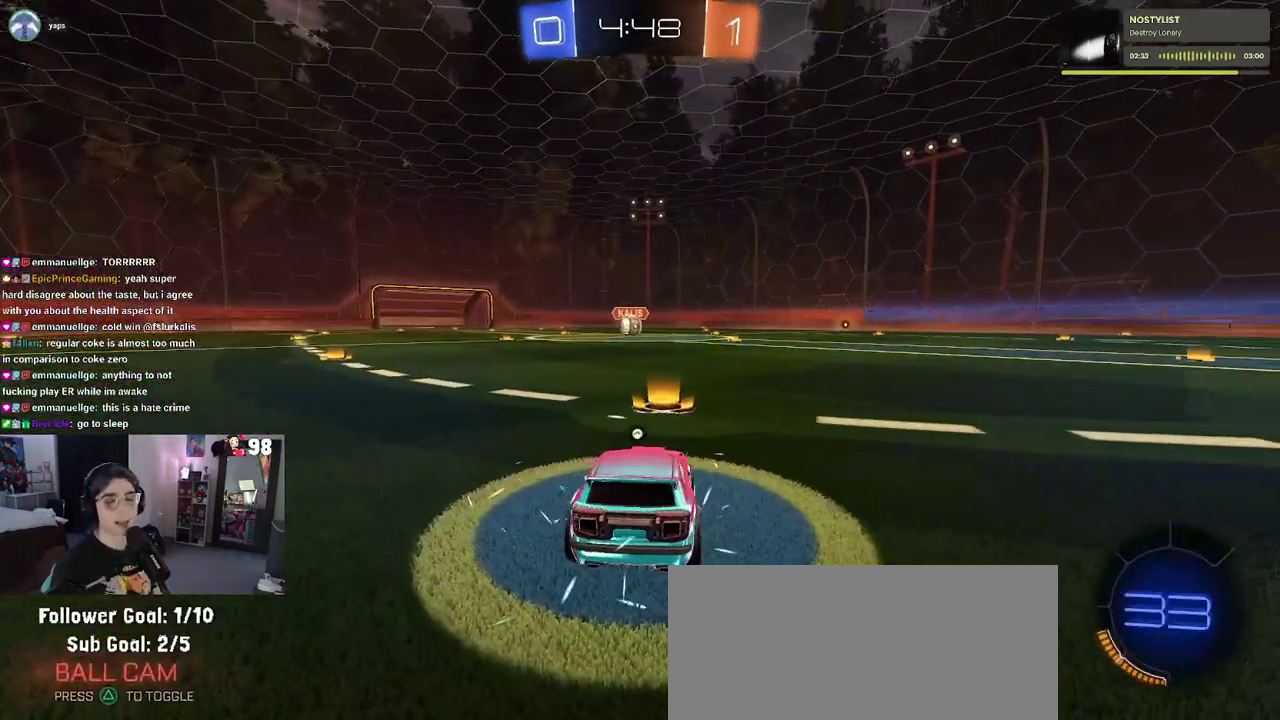
{"buttons": [], "left_stick": "center", "right_stick": "center", "events": [[117, "TRIANGLE", "up"], [200, "TRIANGLE", "down"], [300, "TRIANGLE", "up"]]}
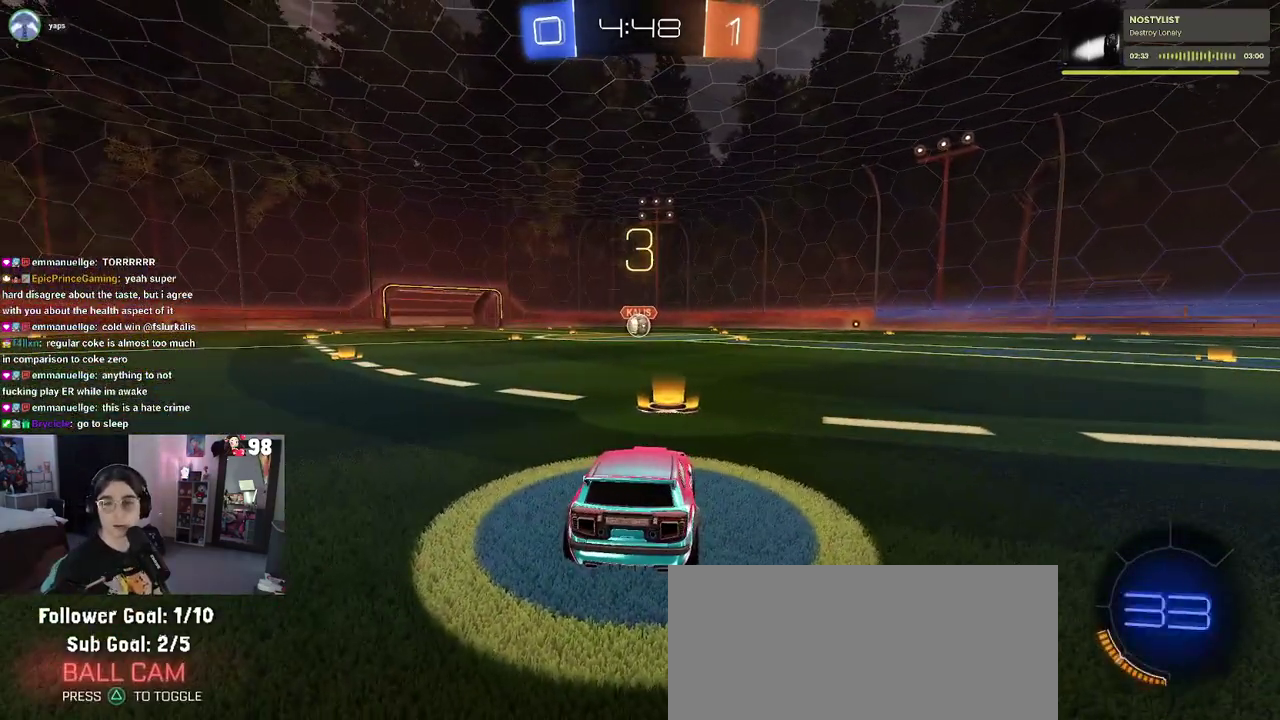
{"buttons": ["R2"], "left_stick": "center", "right_stick": "center", "events": [[350, "R2", "down"]]}
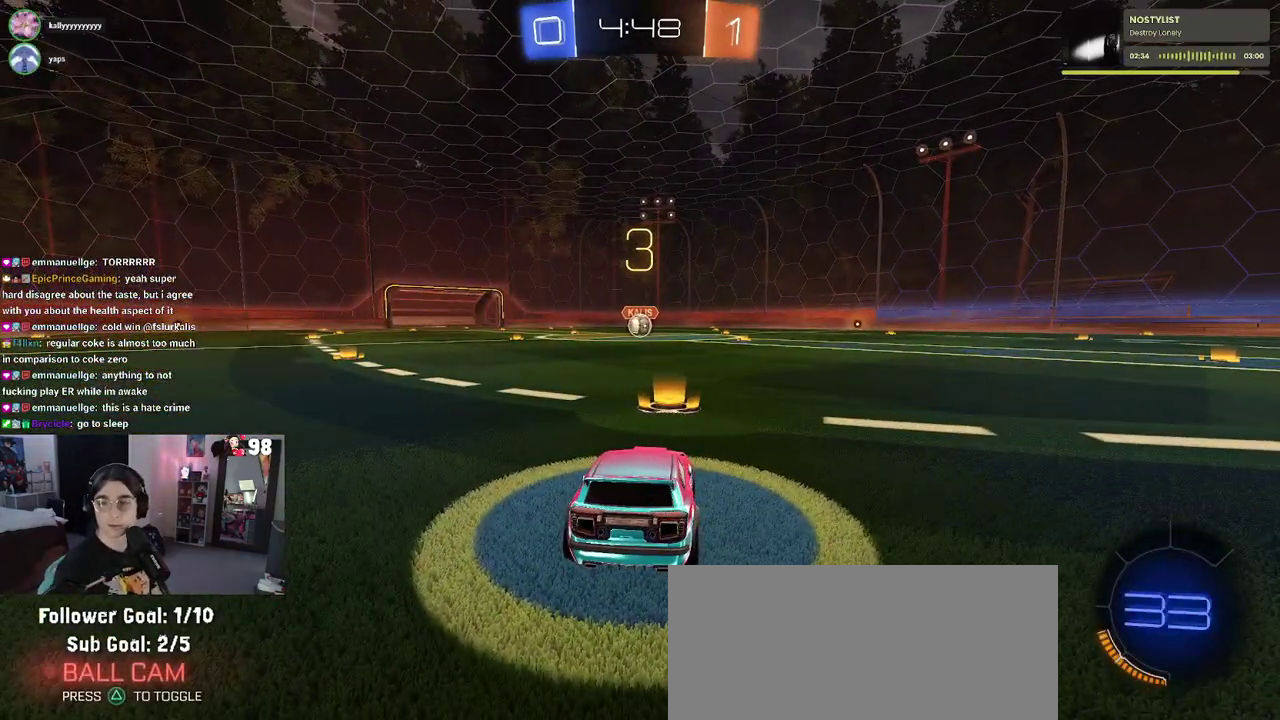
{"buttons": ["R2"], "left_stick": "center", "right_stick": "center", "events": []}
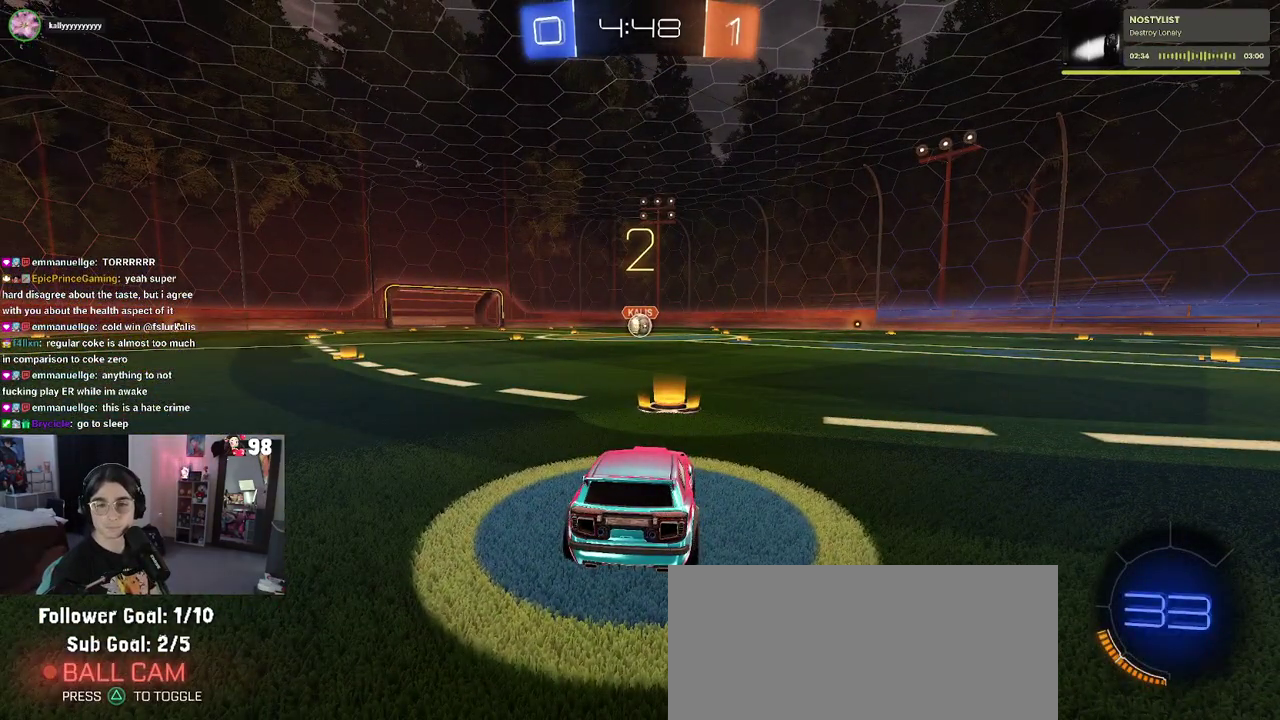
{"buttons": ["R2"], "left_stick": "center", "right_stick": "center", "events": []}
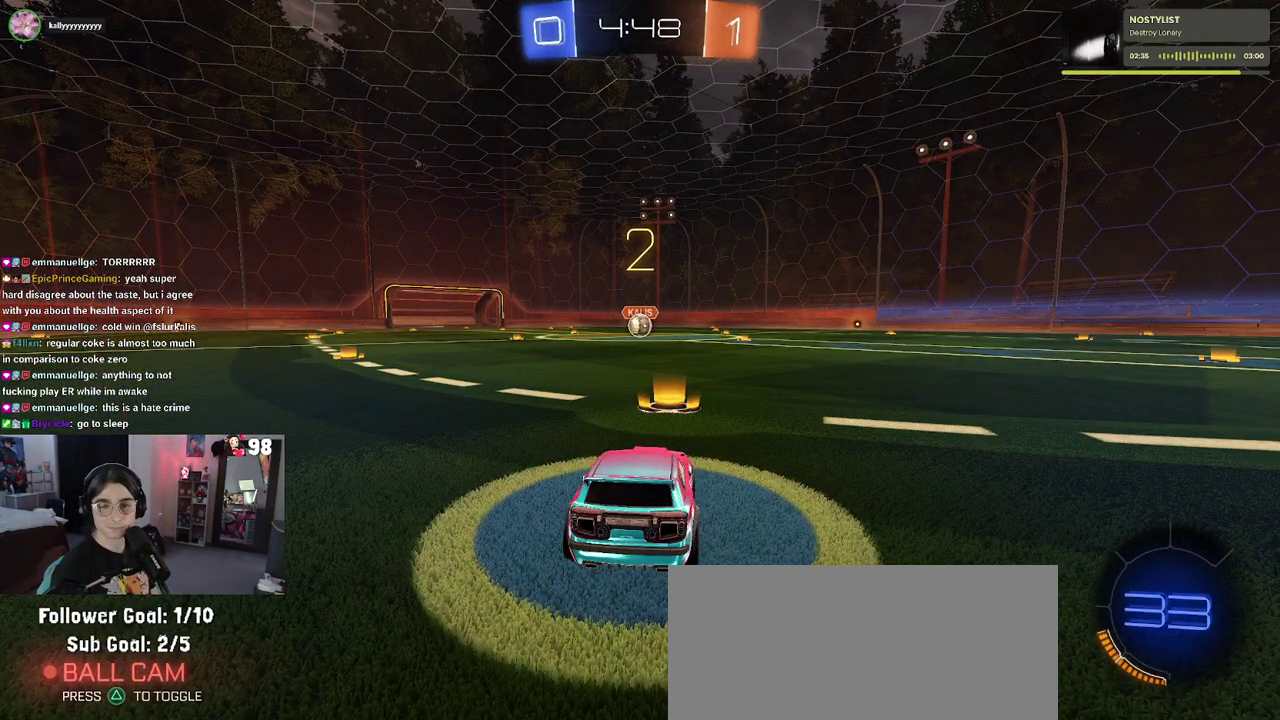
{"buttons": ["R2"], "left_stick": "center", "right_stick": "center", "events": []}
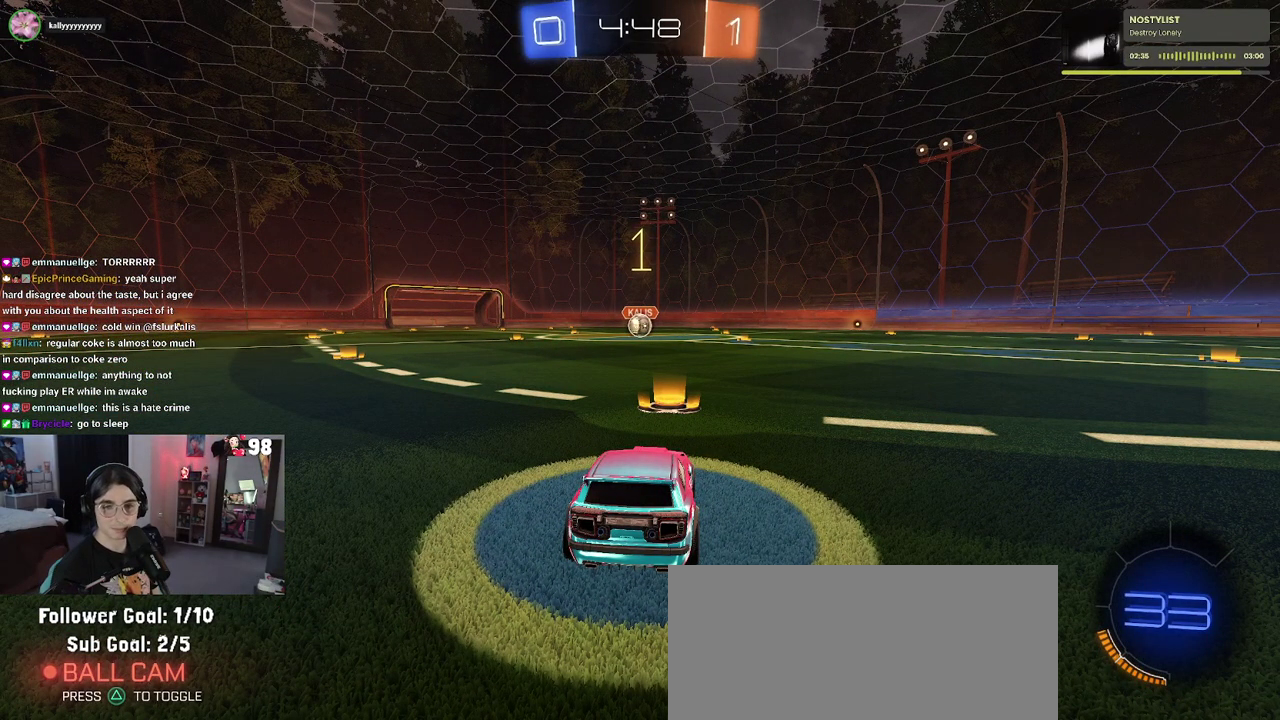
{"buttons": ["R2"], "left_stick": "center", "right_stick": "center", "events": []}
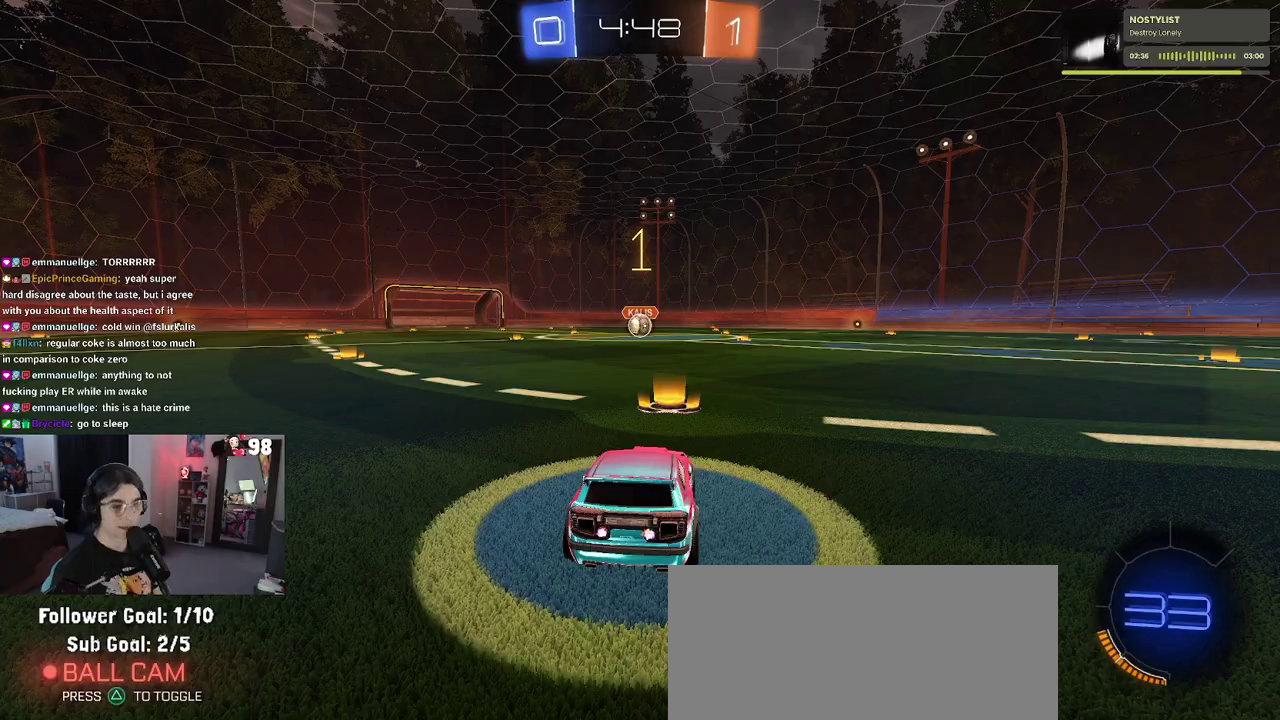
{"buttons": ["R2"], "left_stick": "up-right", "right_stick": "center", "events": [[467, "left_stick", "up-right"]]}
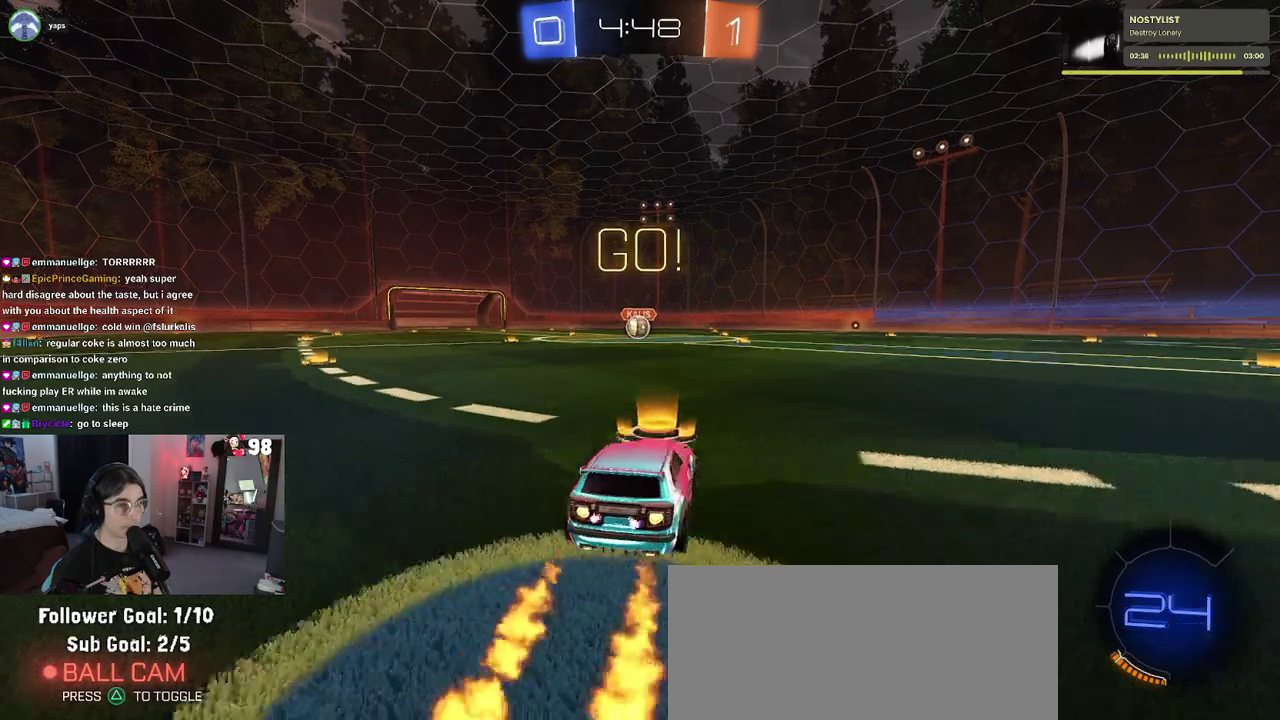
{"buttons": ["SQUARE", "R2"], "left_stick": "down", "right_stick": "center", "events": [[17, "CROSS", "down"], [17, "left_stick", "up"], [117, "left_stick", "up-left"], [133, "CROSS", "up"], [200, "CROSS", "down"], [233, "SQUARE", "down"], [267, "CROSS", "up"], [267, "left_stick", "down"]]}
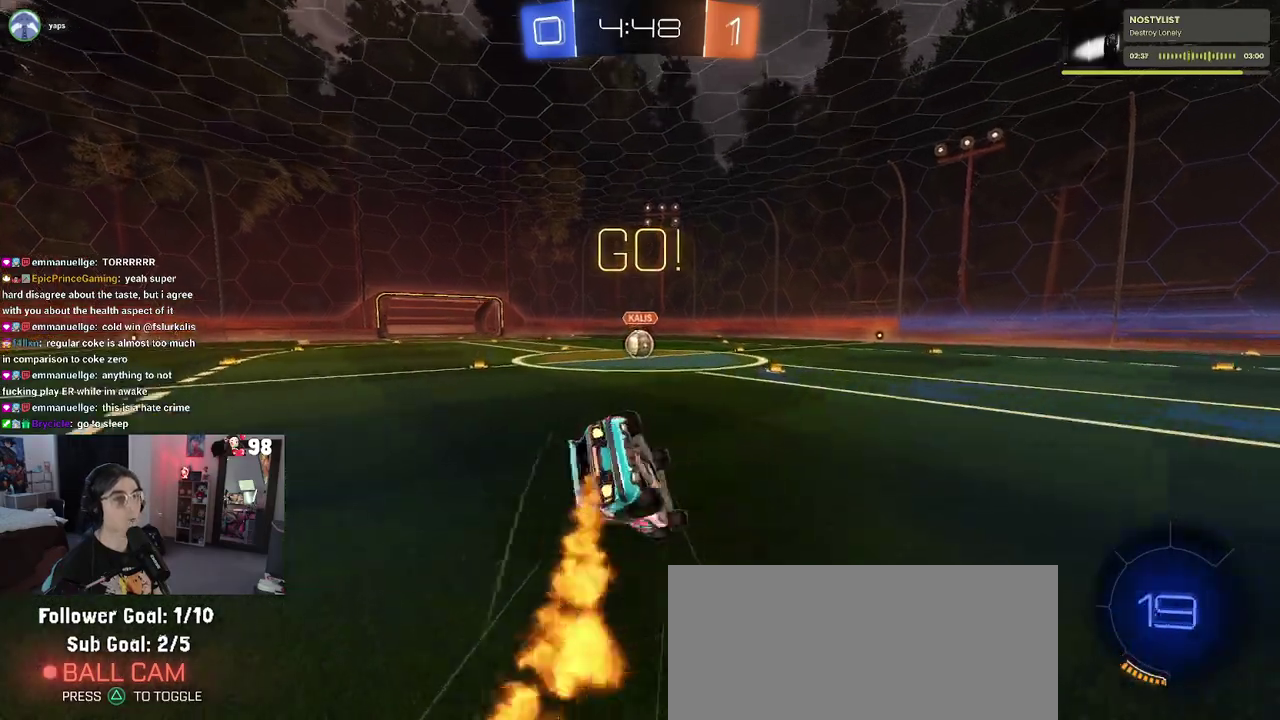
{"buttons": ["SQUARE", "R2"], "left_stick": "down-left", "right_stick": "center", "events": [[83, "left_stick", "down-left"]]}
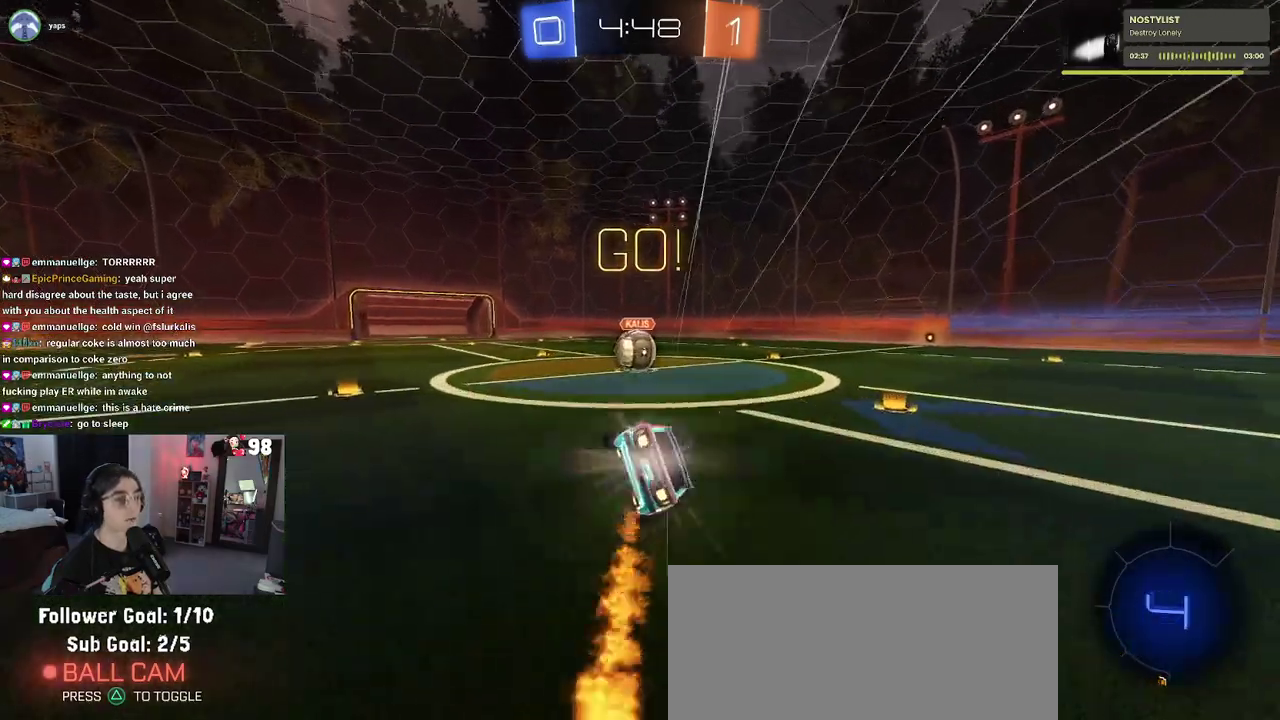
{"buttons": ["CROSS", "R2"], "left_stick": "center", "right_stick": "center", "events": [[167, "left_stick", "down"], [250, "left_stick", "center"], [267, "SQUARE", "up"], [383, "CROSS", "down"]]}
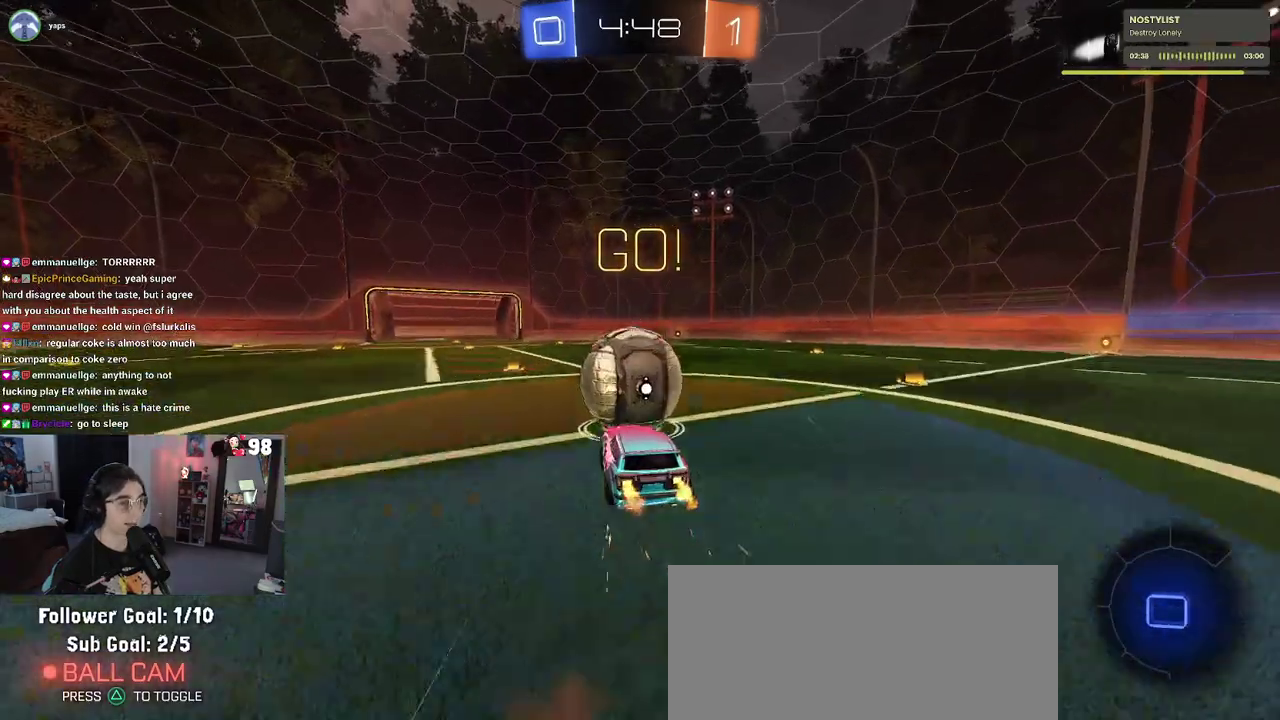
{"buttons": ["SQUARE", "R2"], "left_stick": "down", "right_stick": "center", "events": [[17, "left_stick", "up-left"], [33, "CROSS", "up"], [100, "CROSS", "down"], [217, "SQUARE", "down"], [217, "left_stick", "down-left"], [267, "CROSS", "up"], [350, "left_stick", "down"]]}
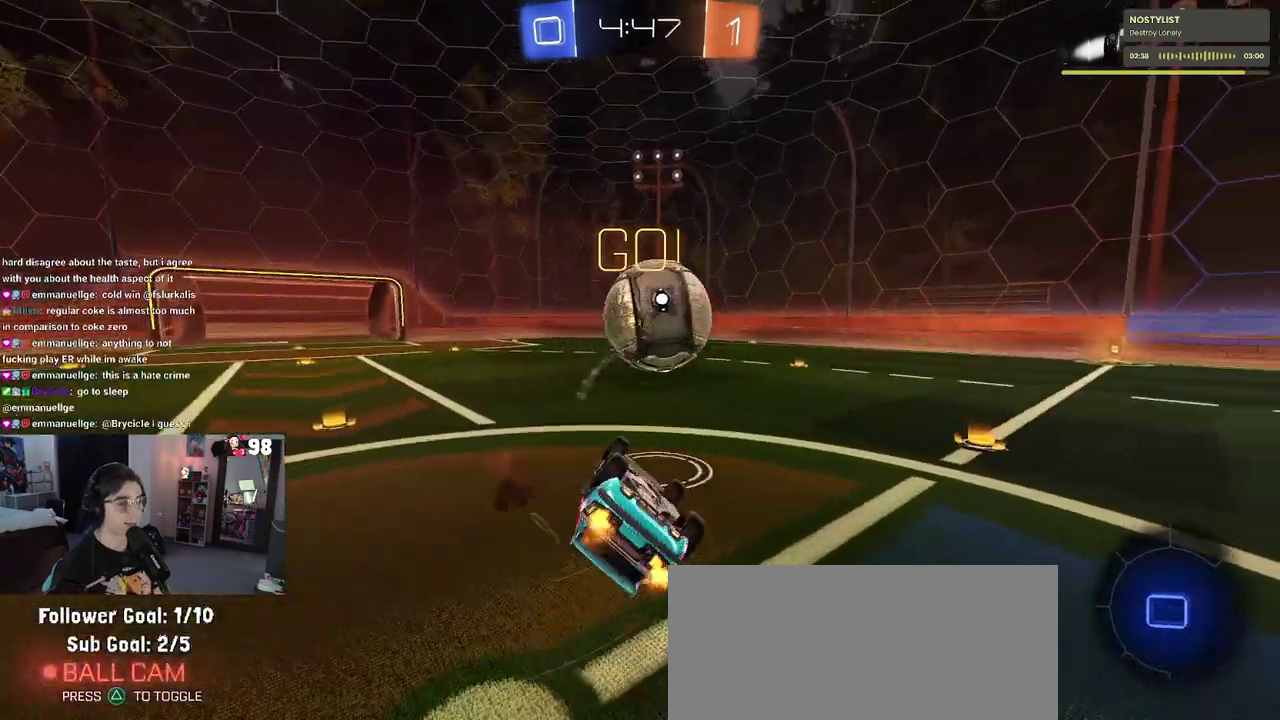
{"buttons": ["R2"], "left_stick": "down-right", "right_stick": "center", "events": [[117, "left_stick", "down-left"], [450, "left_stick", "down"], [500, "SQUARE", "up"], [500, "left_stick", "down-right"]]}
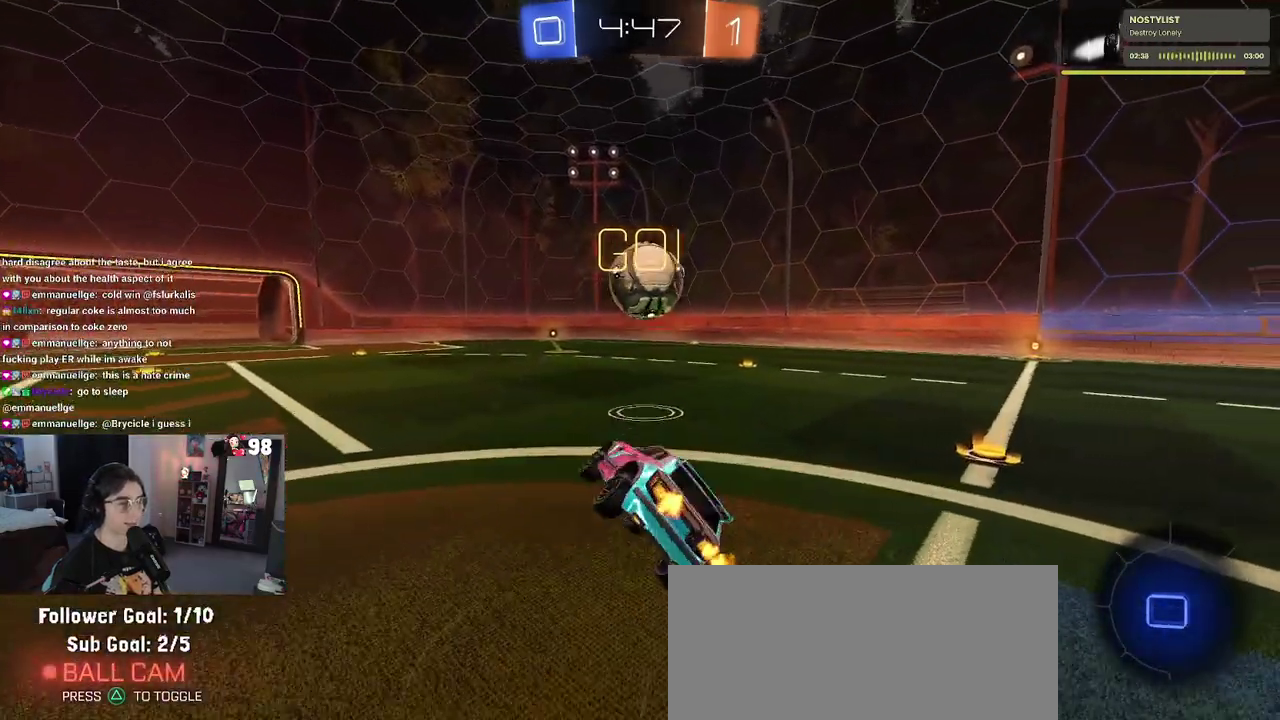
{"buttons": ["R2"], "left_stick": "center", "right_stick": "center", "events": [[167, "left_stick", "right"], [300, "left_stick", "center"]]}